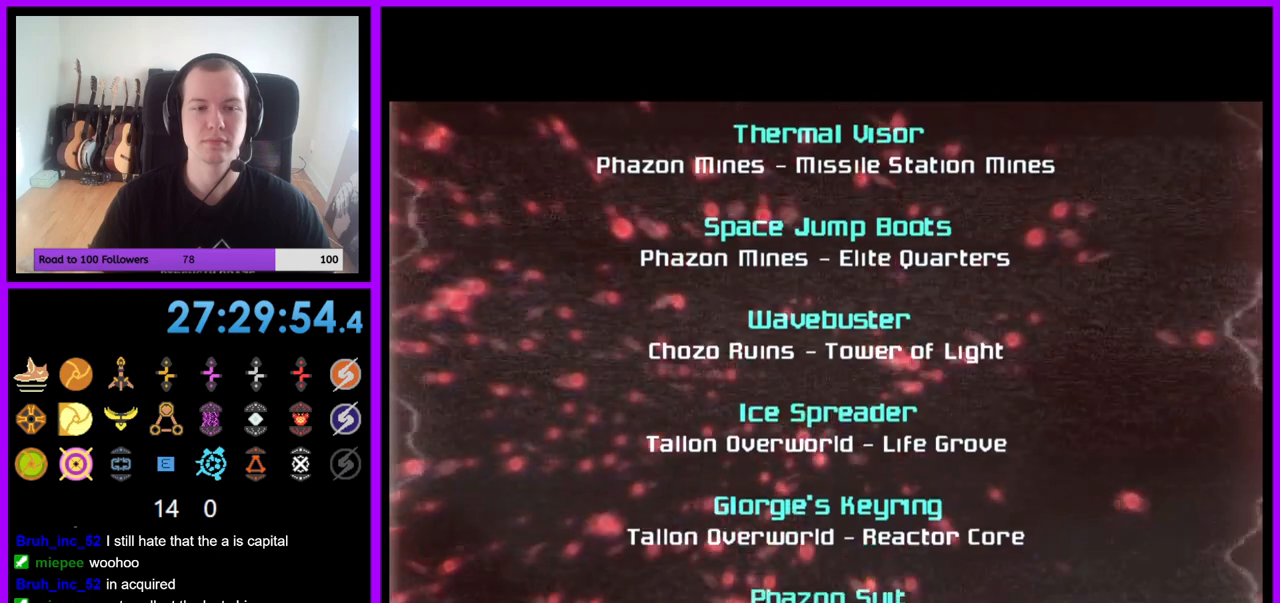
Gameplay with a controller (Nintendo layout); each line is a JSON object with the inputs held at the frame after it. "events" lists button and stick changes between this image and that frame as [ms after this image, input, new state], when the widget could be followed in between. Not read: L3 R3.
{"buttons": ["A"], "left_stick": "center", "right_stick": "center", "events": [[483, "A", "down"]]}
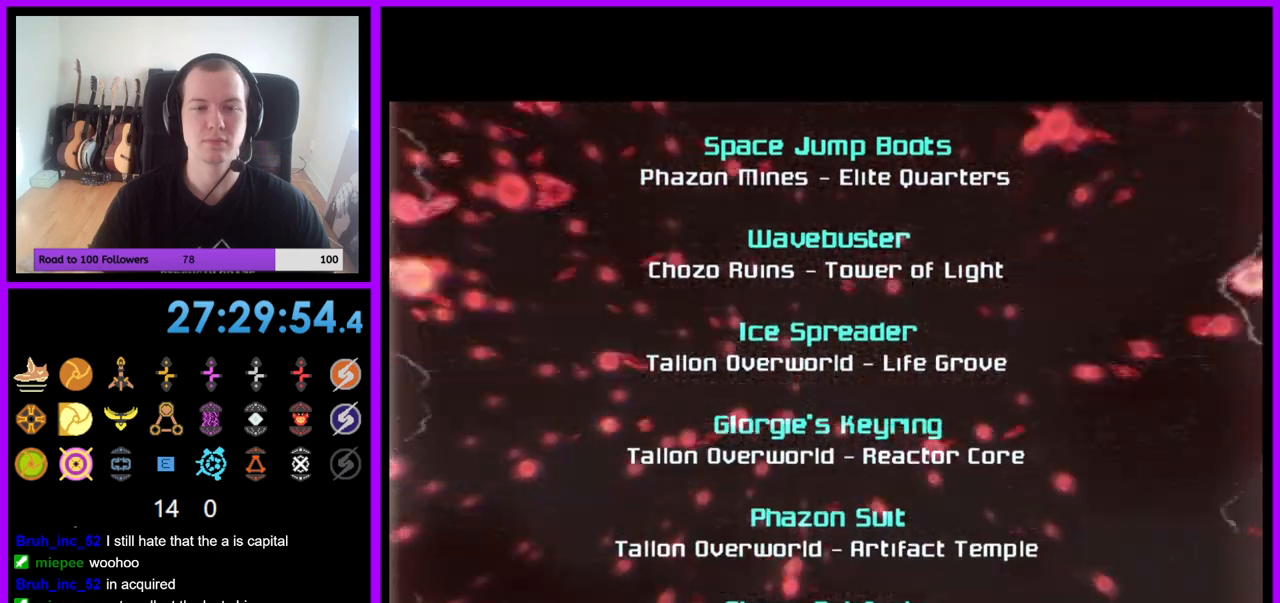
{"buttons": ["A"], "left_stick": "center", "right_stick": "center", "events": []}
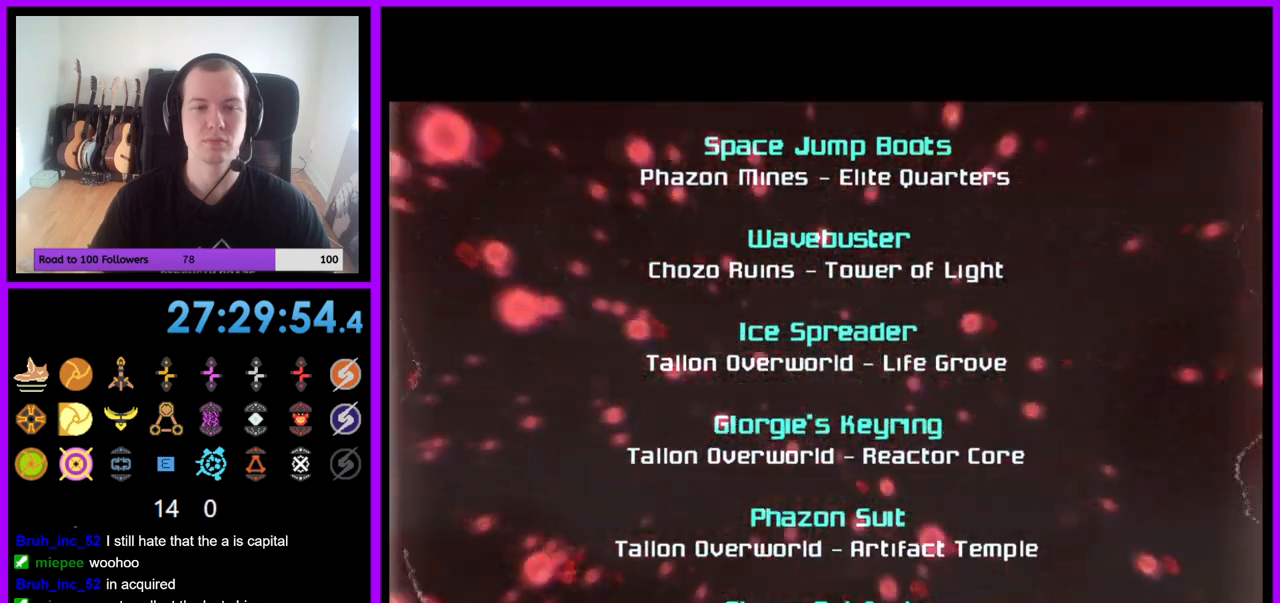
{"buttons": ["A"], "left_stick": "center", "right_stick": "center", "events": []}
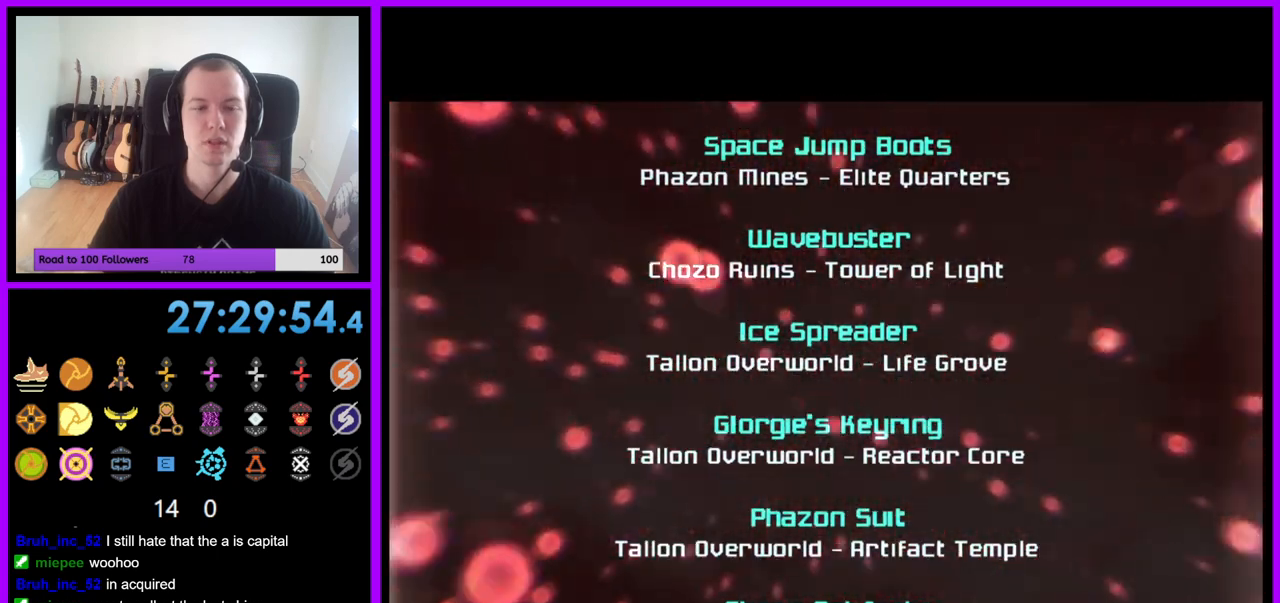
{"buttons": ["A"], "left_stick": "center", "right_stick": "center", "events": []}
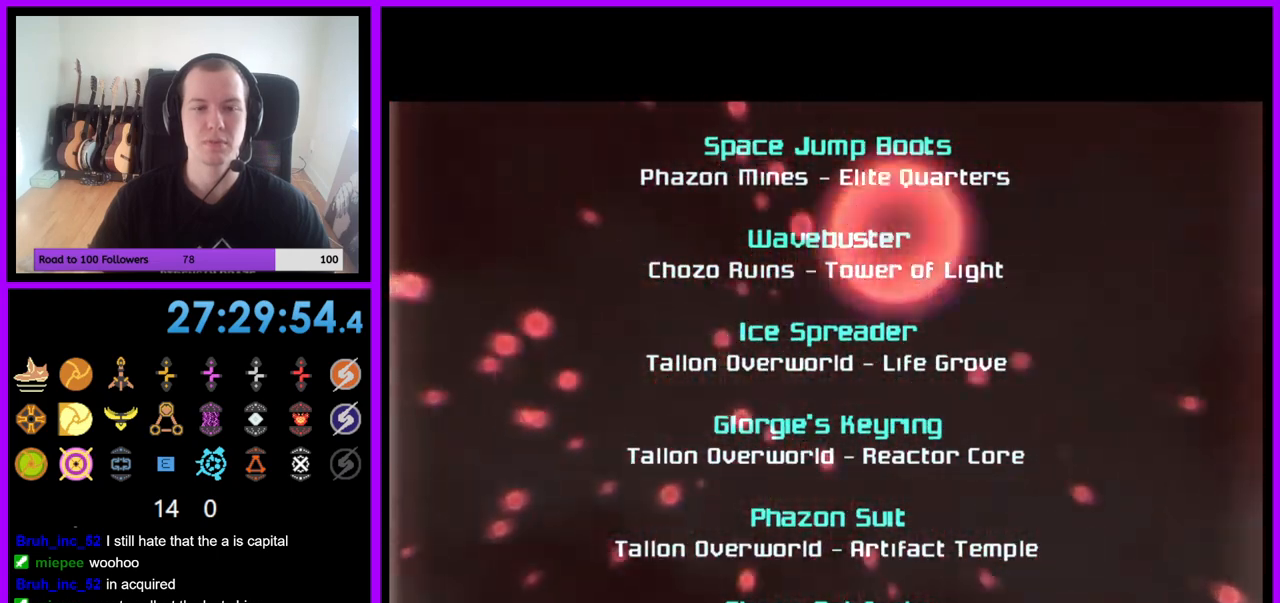
{"buttons": [], "left_stick": "center", "right_stick": "center", "events": [[467, "A", "up"]]}
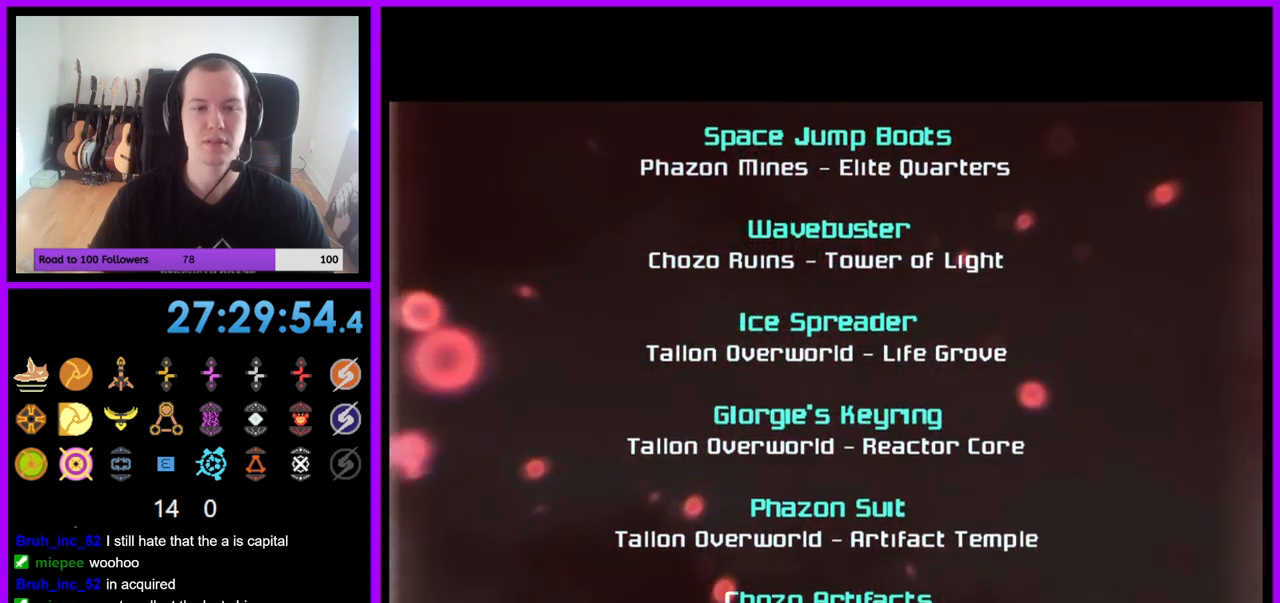
{"buttons": [], "left_stick": "center", "right_stick": "center", "events": []}
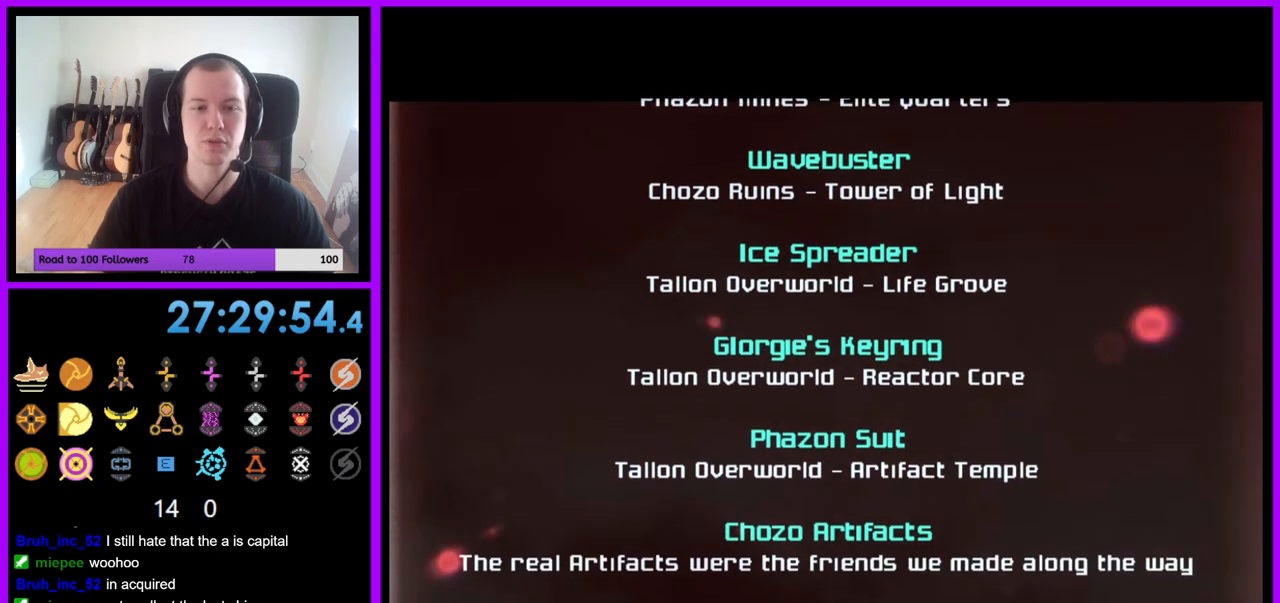
{"buttons": ["A"], "left_stick": "center", "right_stick": "center", "events": [[333, "A", "down"]]}
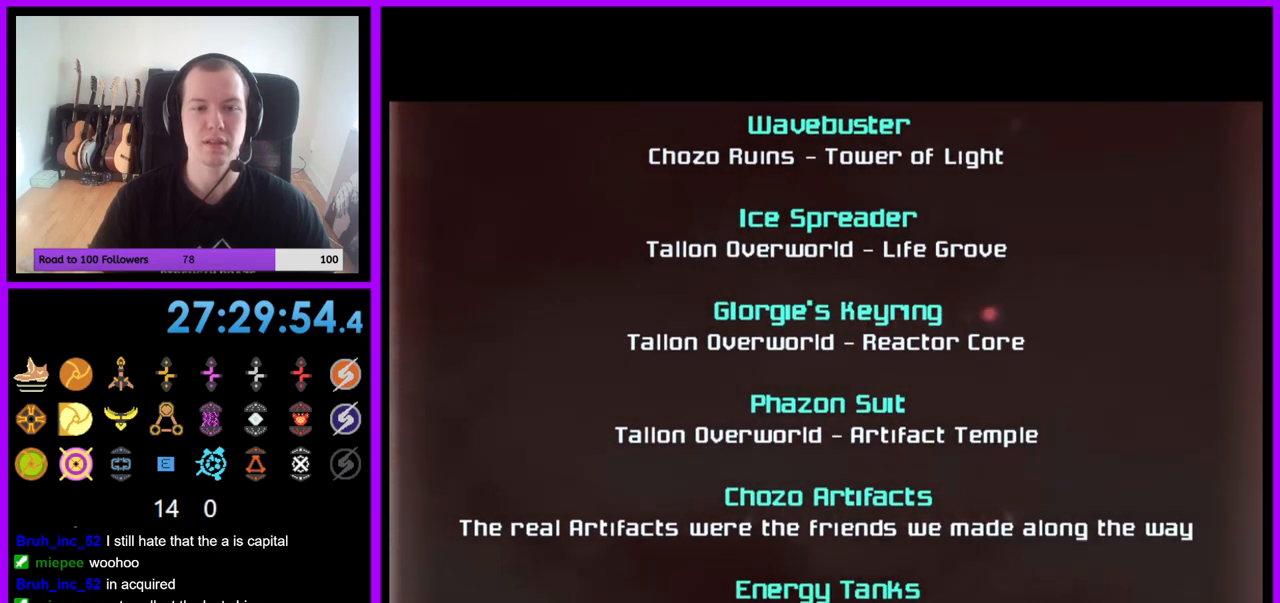
{"buttons": ["A"], "left_stick": "center", "right_stick": "center", "events": []}
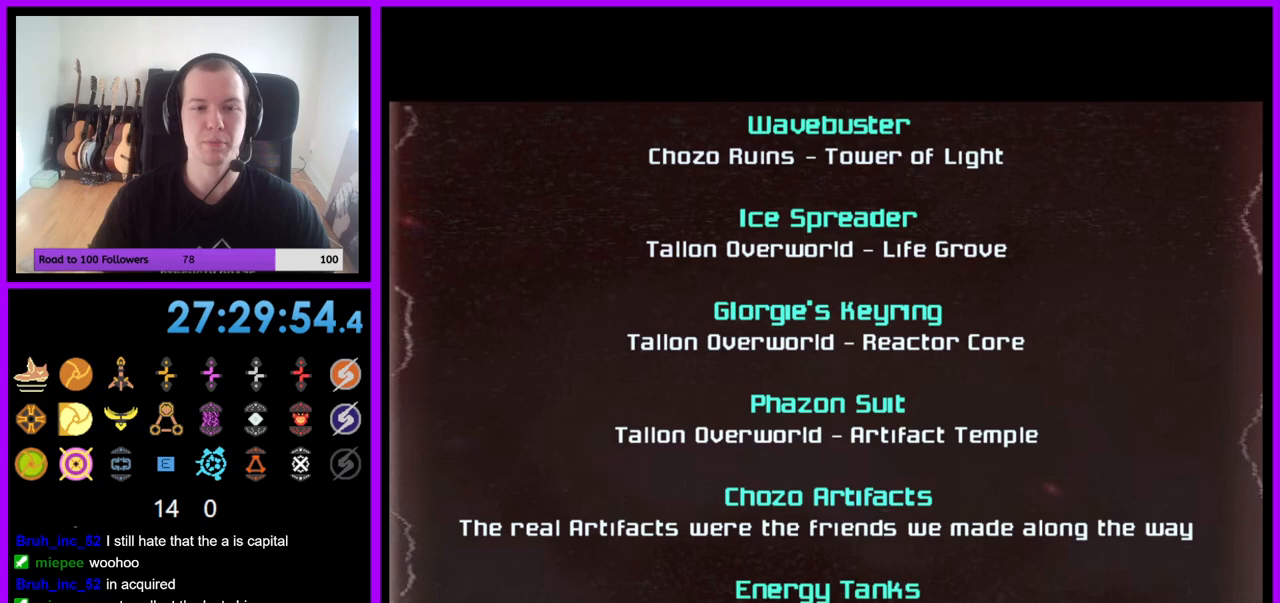
{"buttons": ["A"], "left_stick": "center", "right_stick": "center", "events": []}
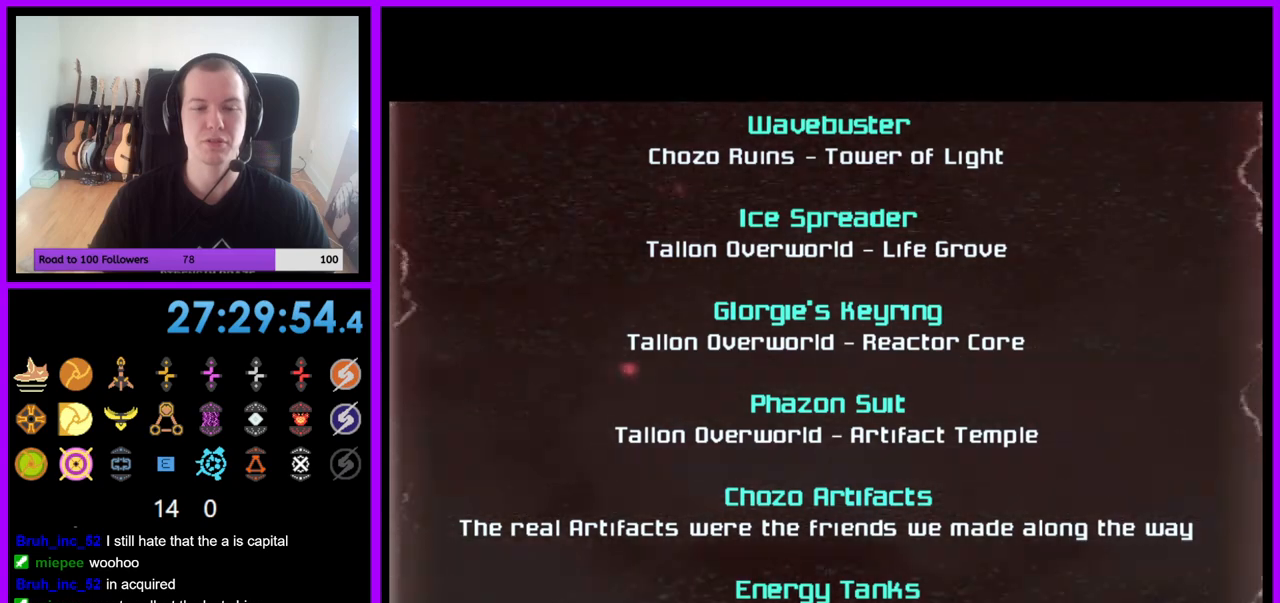
{"buttons": ["A"], "left_stick": "center", "right_stick": "center", "events": []}
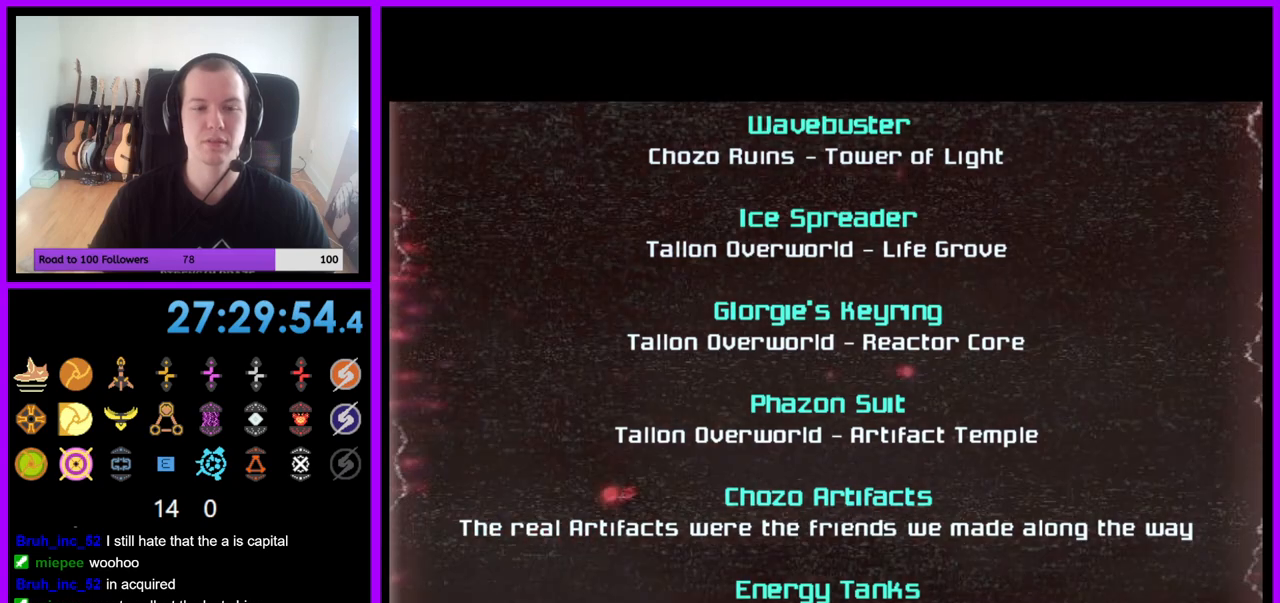
{"buttons": [], "left_stick": "center", "right_stick": "center", "events": [[333, "A", "up"]]}
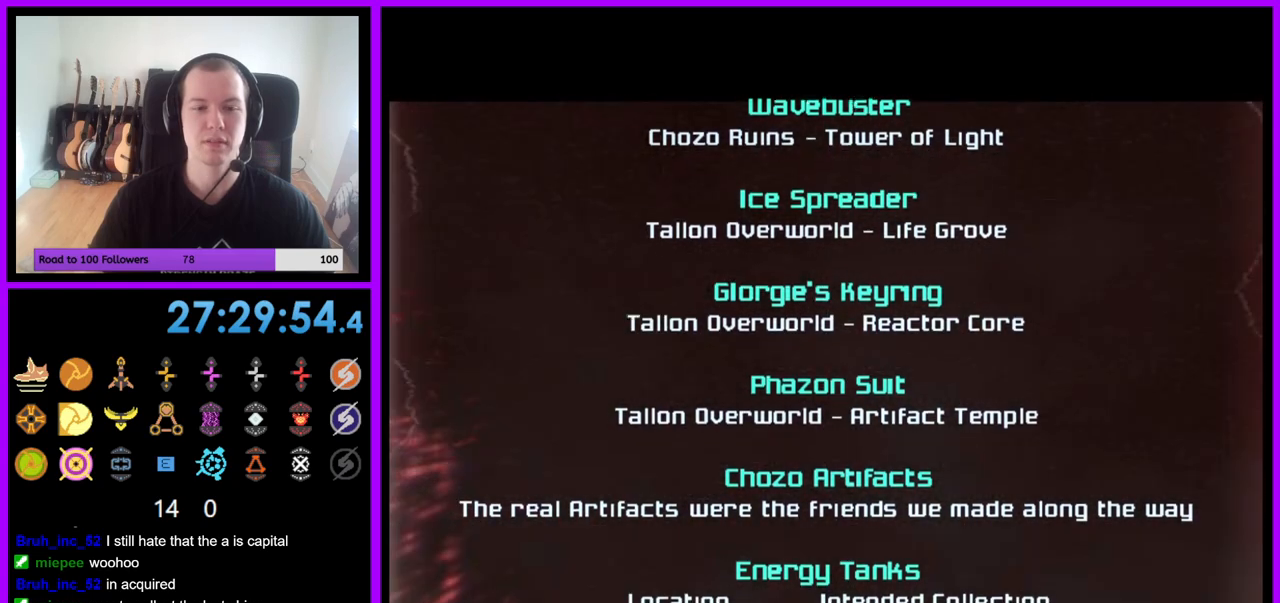
{"buttons": [], "left_stick": "center", "right_stick": "center", "events": []}
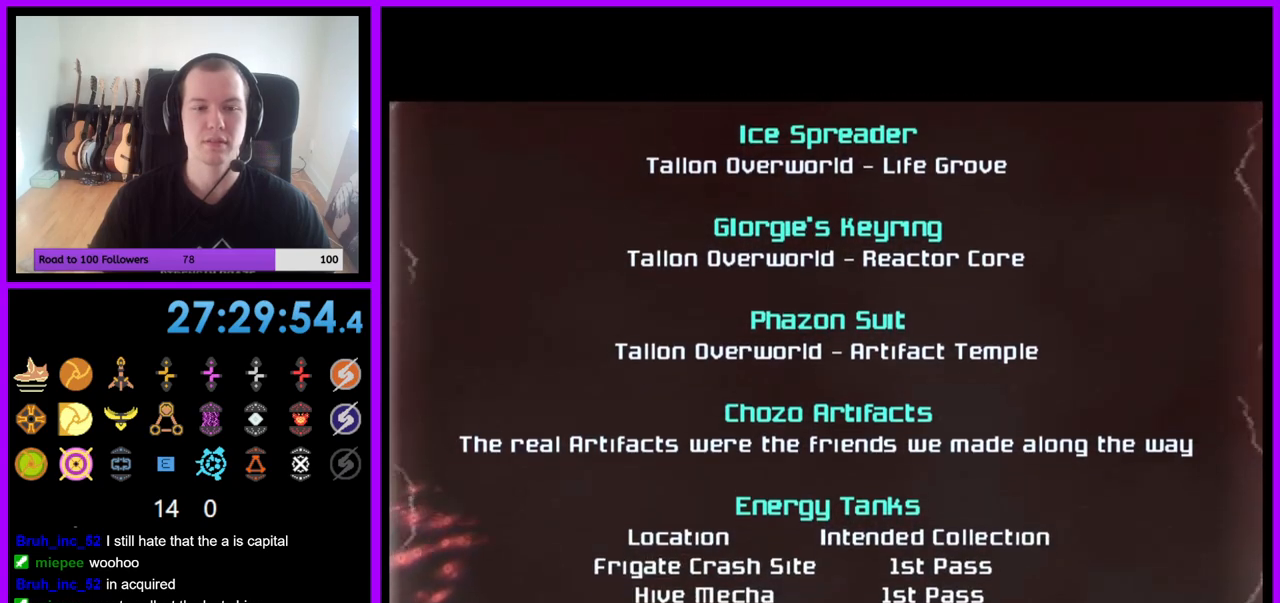
{"buttons": [], "left_stick": "center", "right_stick": "center", "events": []}
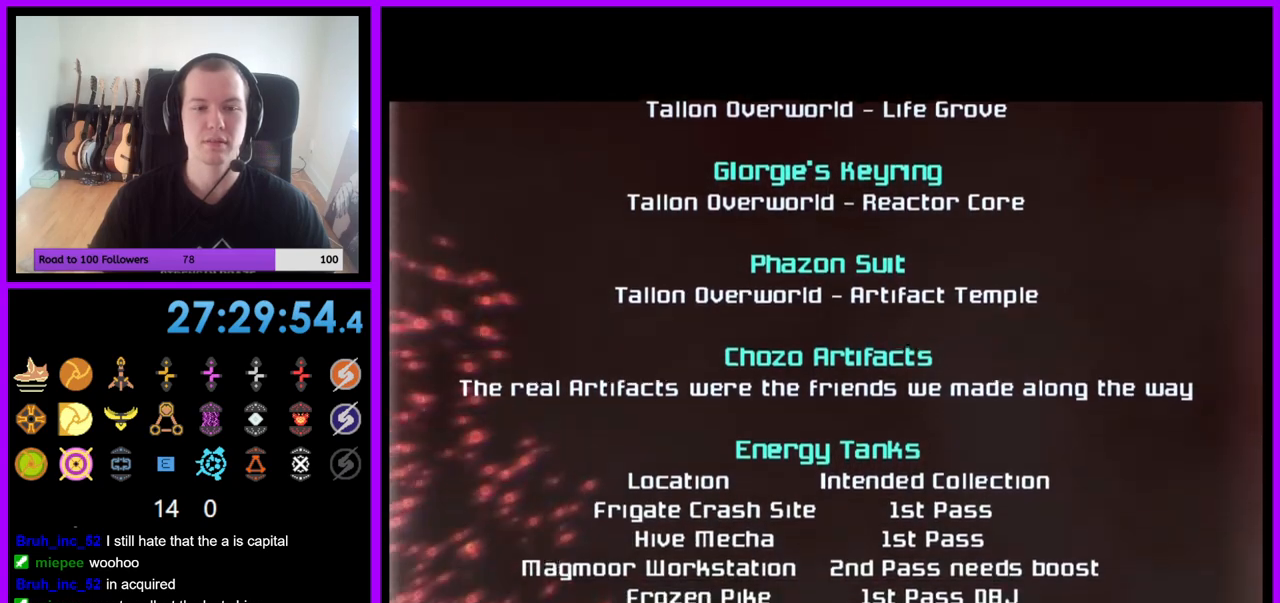
{"buttons": [], "left_stick": "center", "right_stick": "center", "events": []}
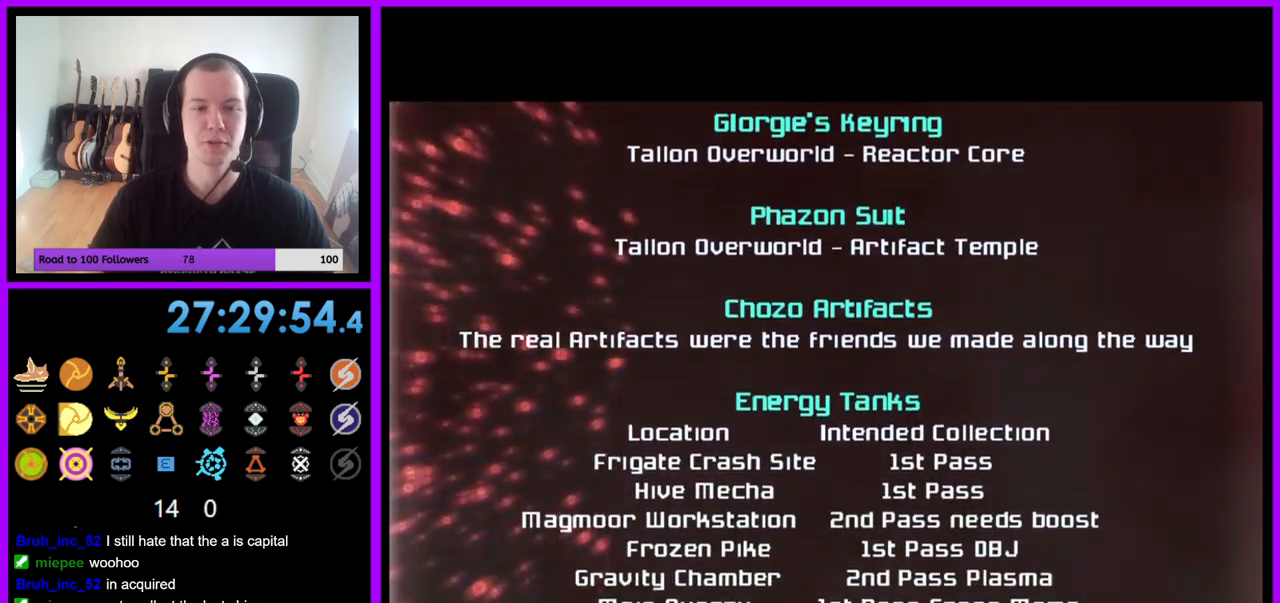
{"buttons": ["A"], "left_stick": "center", "right_stick": "center", "events": [[17, "A", "down"]]}
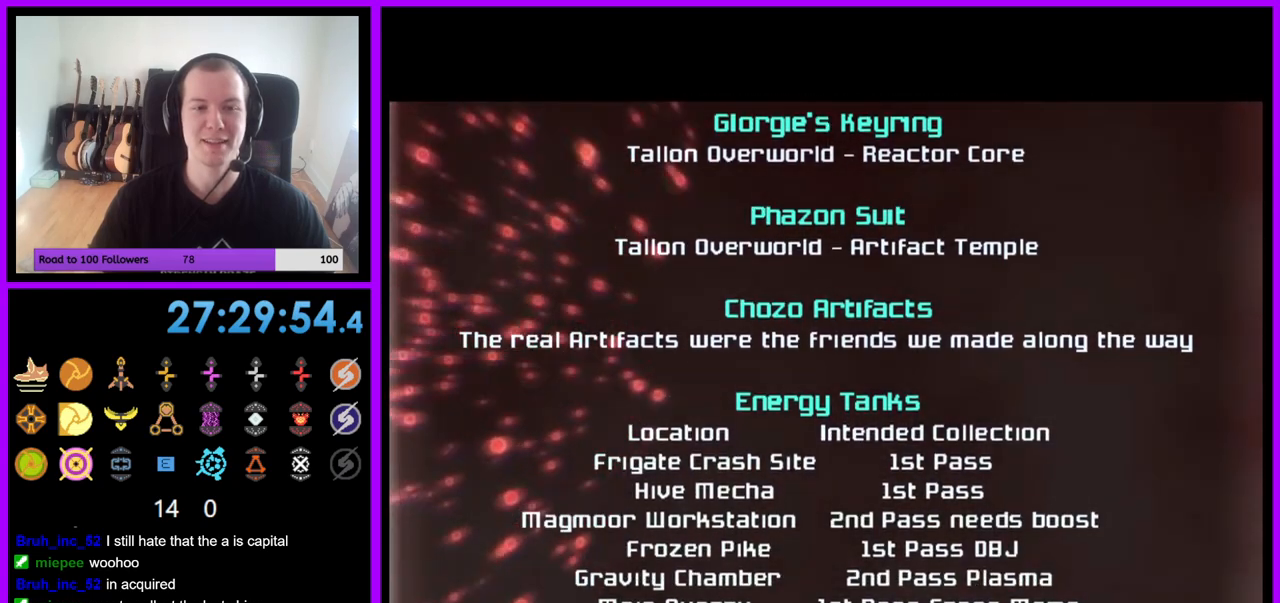
{"buttons": ["A"], "left_stick": "center", "right_stick": "center", "events": []}
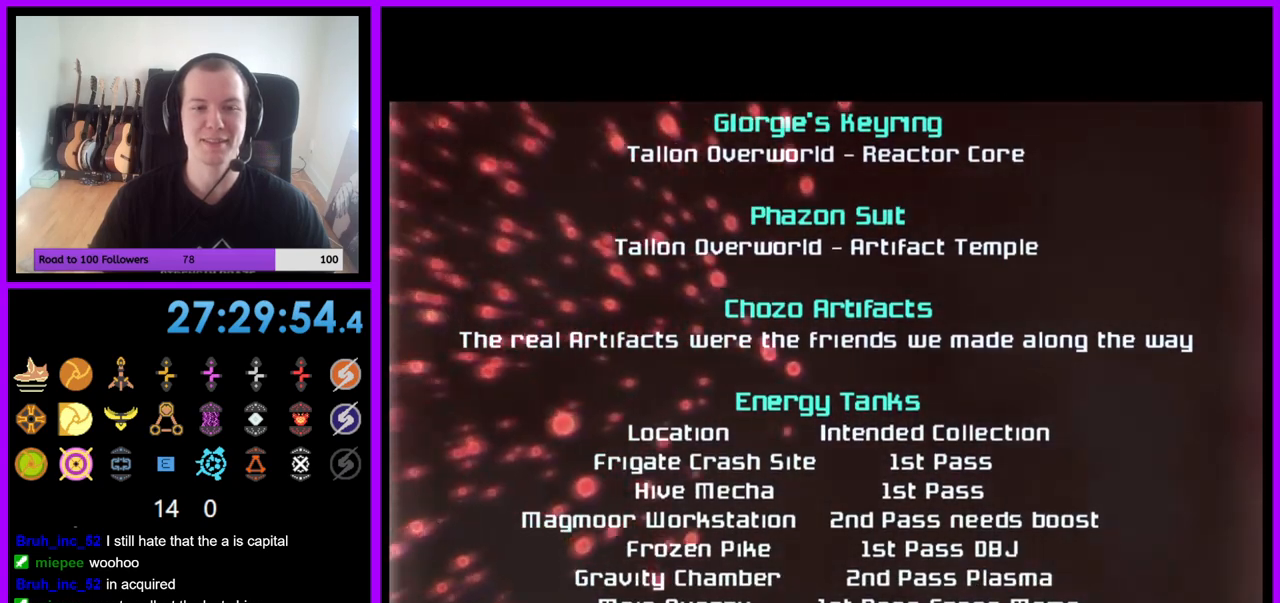
{"buttons": ["A"], "left_stick": "center", "right_stick": "center", "events": []}
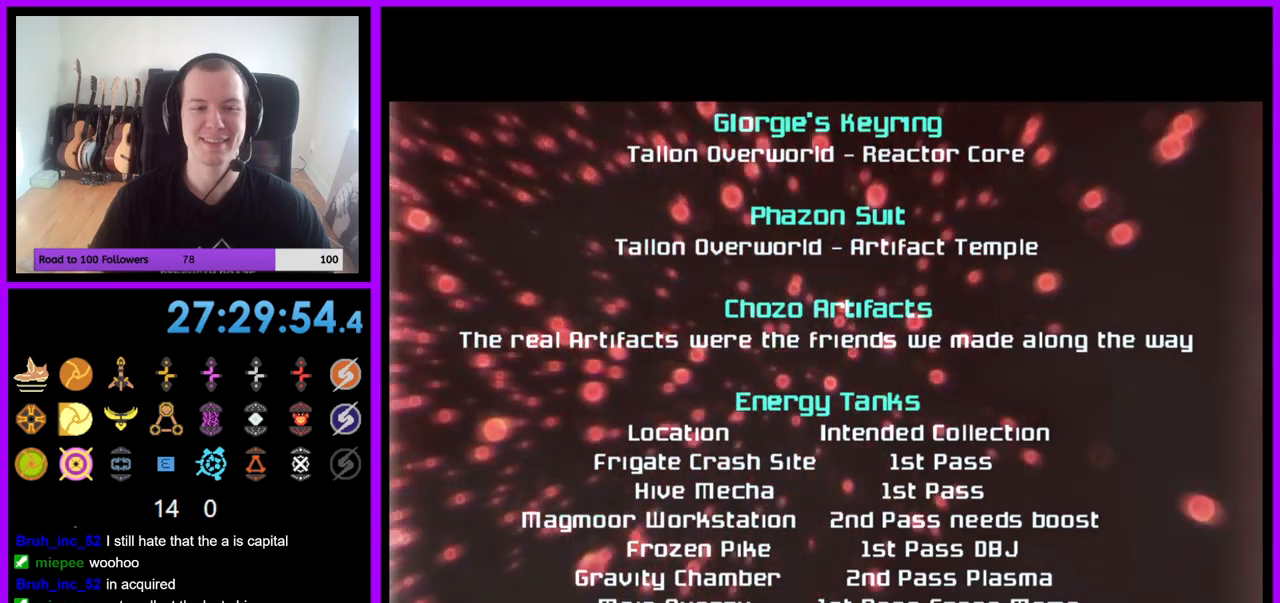
{"buttons": ["A"], "left_stick": "center", "right_stick": "center", "events": []}
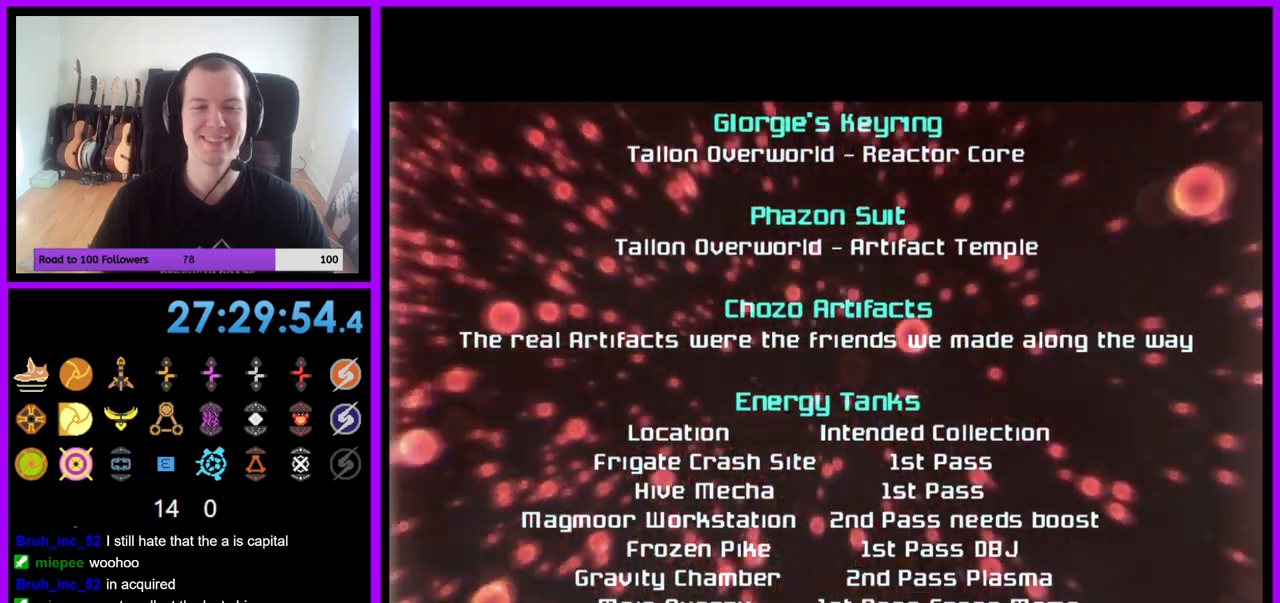
{"buttons": ["A"], "left_stick": "center", "right_stick": "center", "events": []}
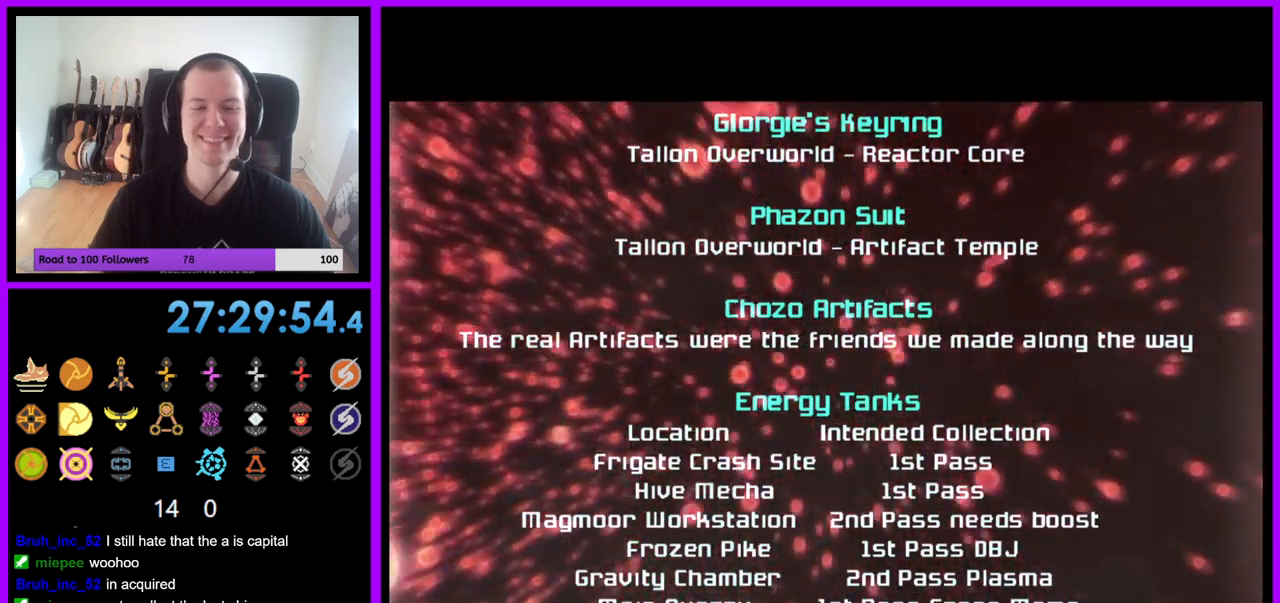
{"buttons": ["A"], "left_stick": "center", "right_stick": "center", "events": []}
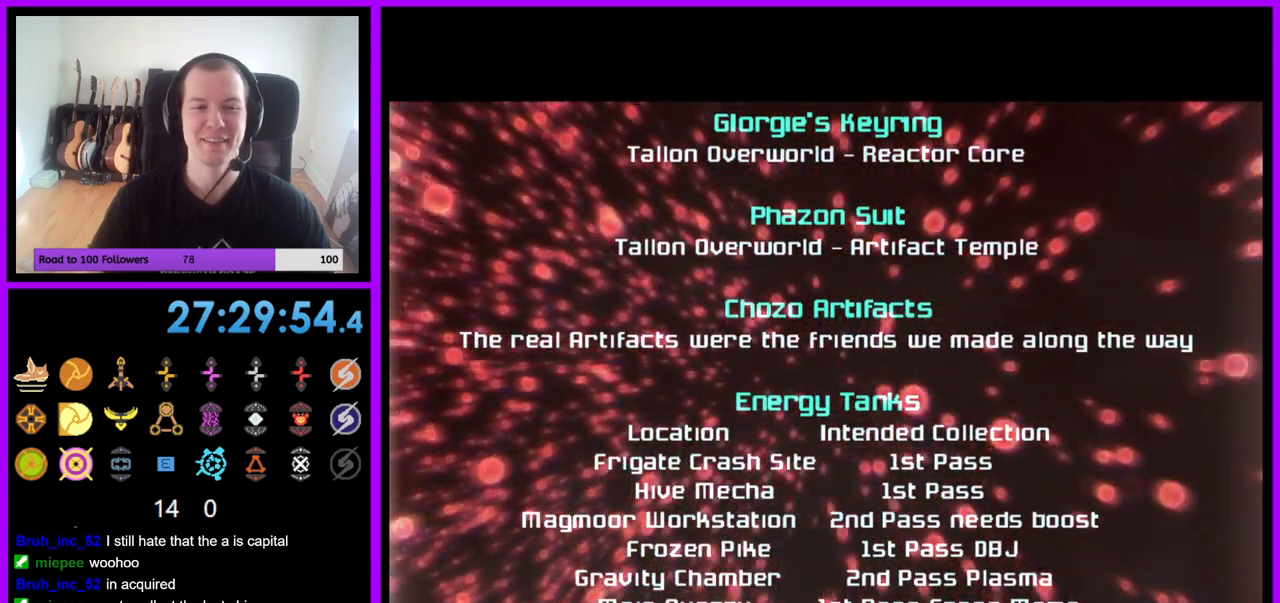
{"buttons": ["A"], "left_stick": "center", "right_stick": "center", "events": []}
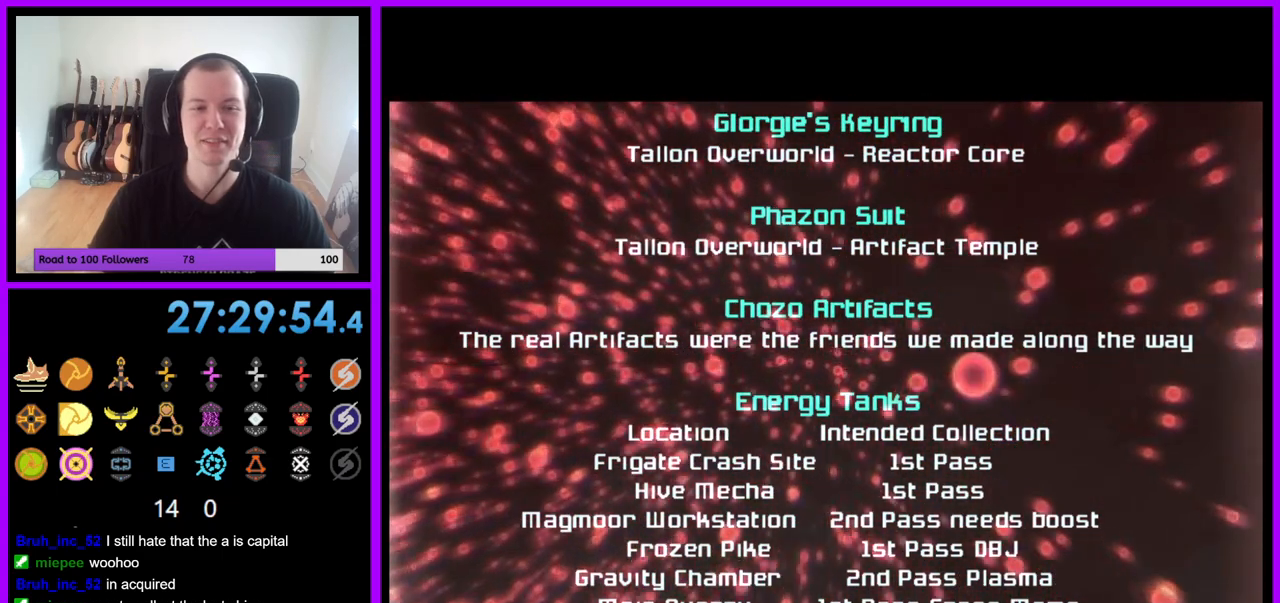
{"buttons": ["A"], "left_stick": "center", "right_stick": "center", "events": []}
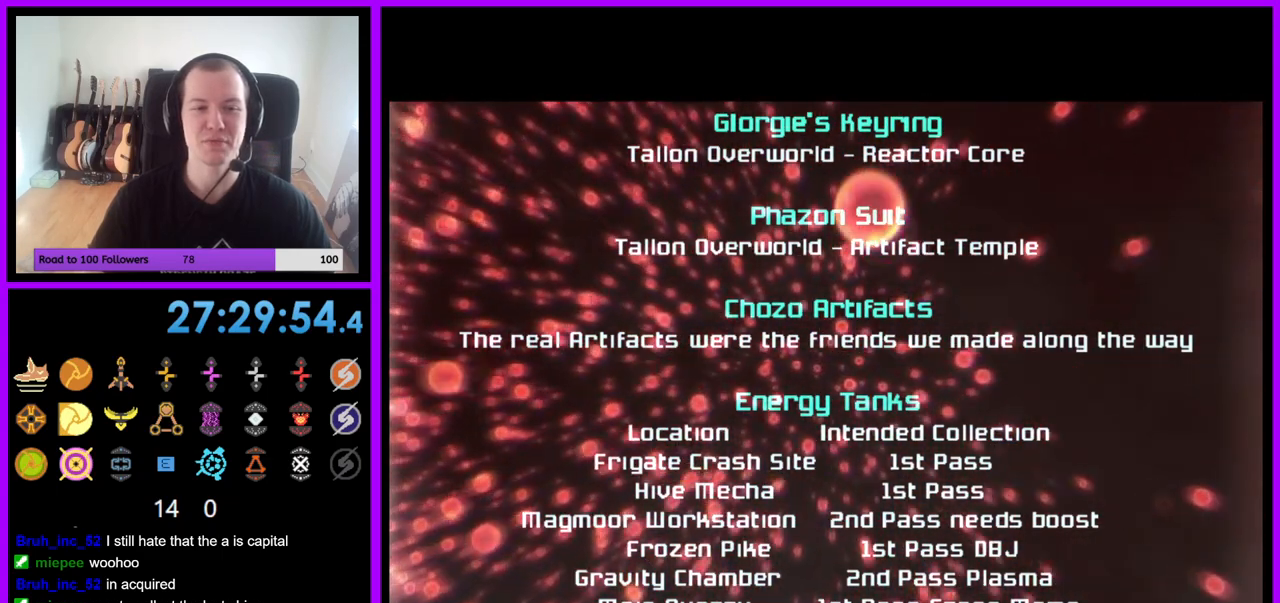
{"buttons": ["A"], "left_stick": "center", "right_stick": "center", "events": []}
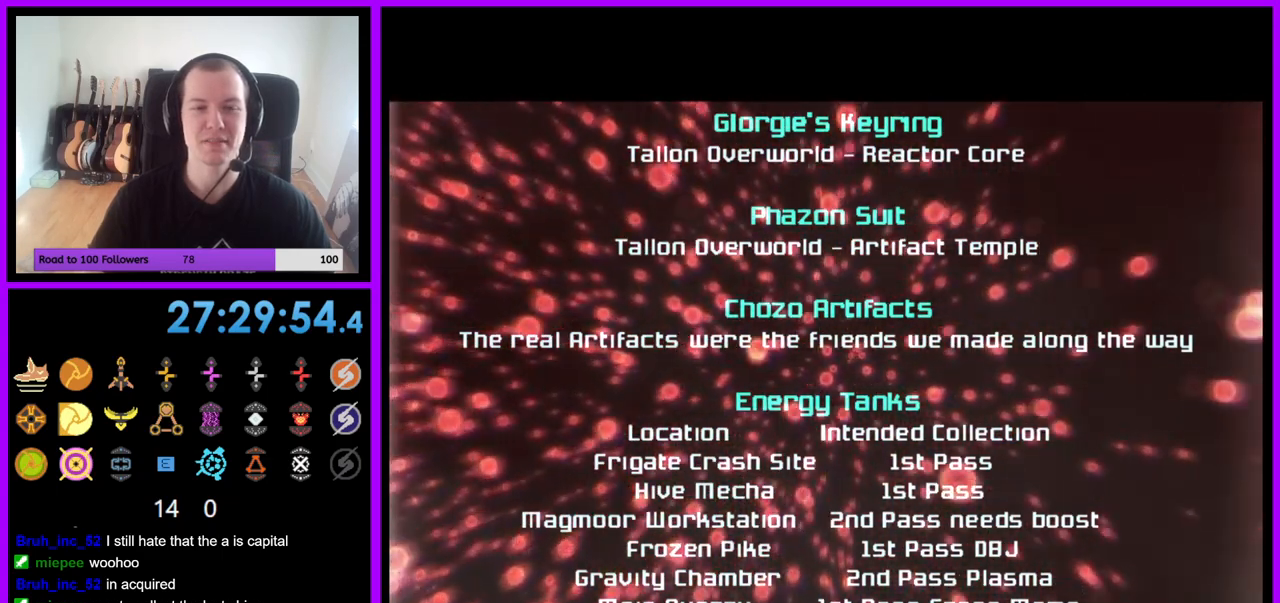
{"buttons": ["A"], "left_stick": "center", "right_stick": "center", "events": []}
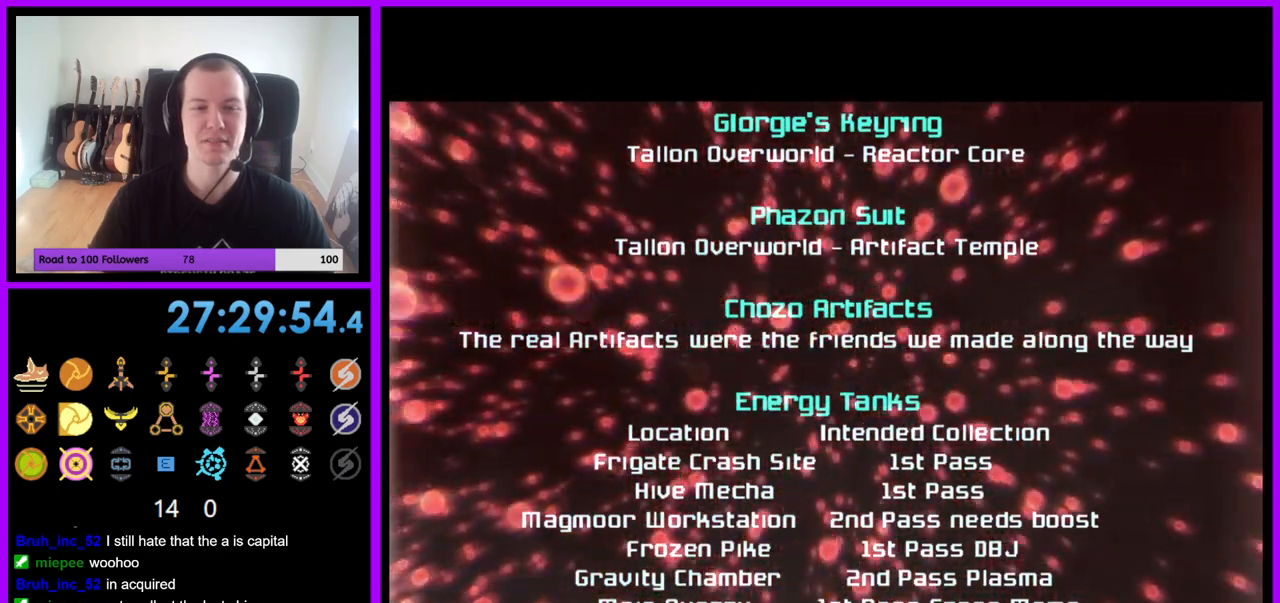
{"buttons": [], "left_stick": "center", "right_stick": "center", "events": [[117, "A", "up"], [233, "left_stick", "down"], [467, "left_stick", "center"]]}
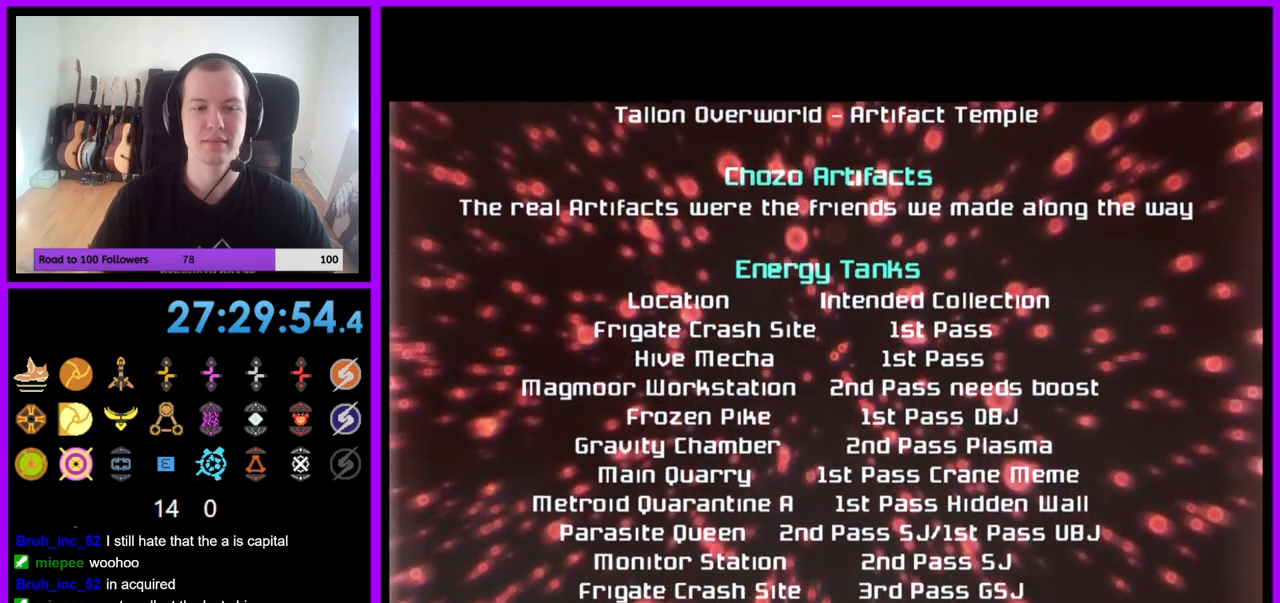
{"buttons": [], "left_stick": "center", "right_stick": "center", "events": []}
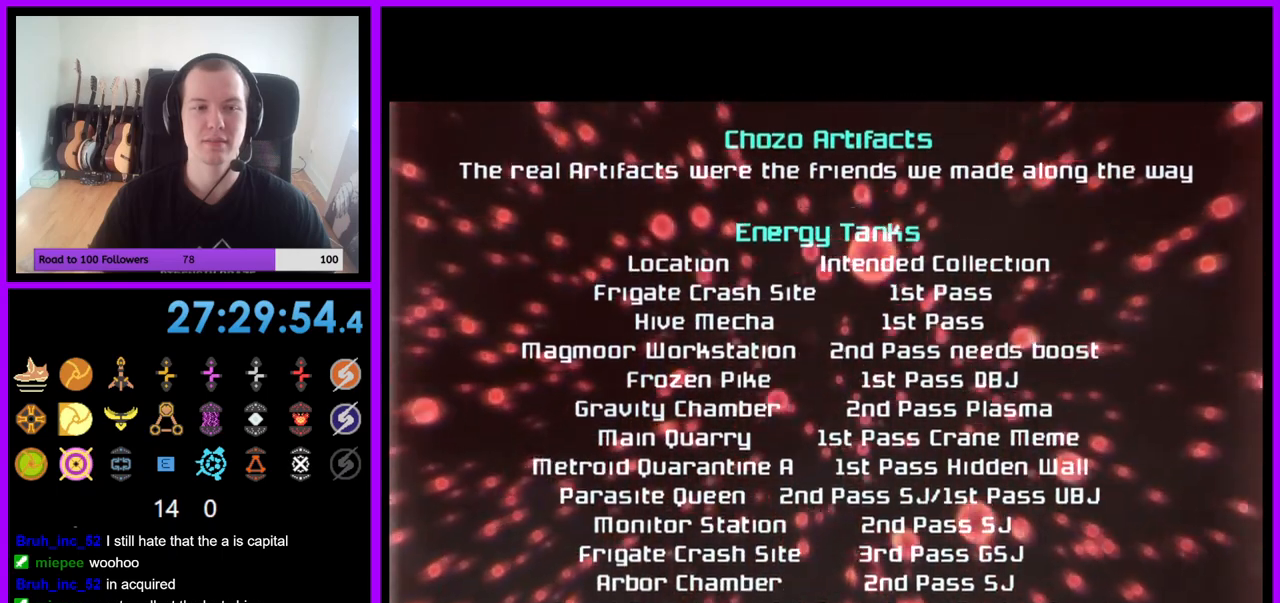
{"buttons": ["A"], "left_stick": "center", "right_stick": "center", "events": [[133, "A", "down"]]}